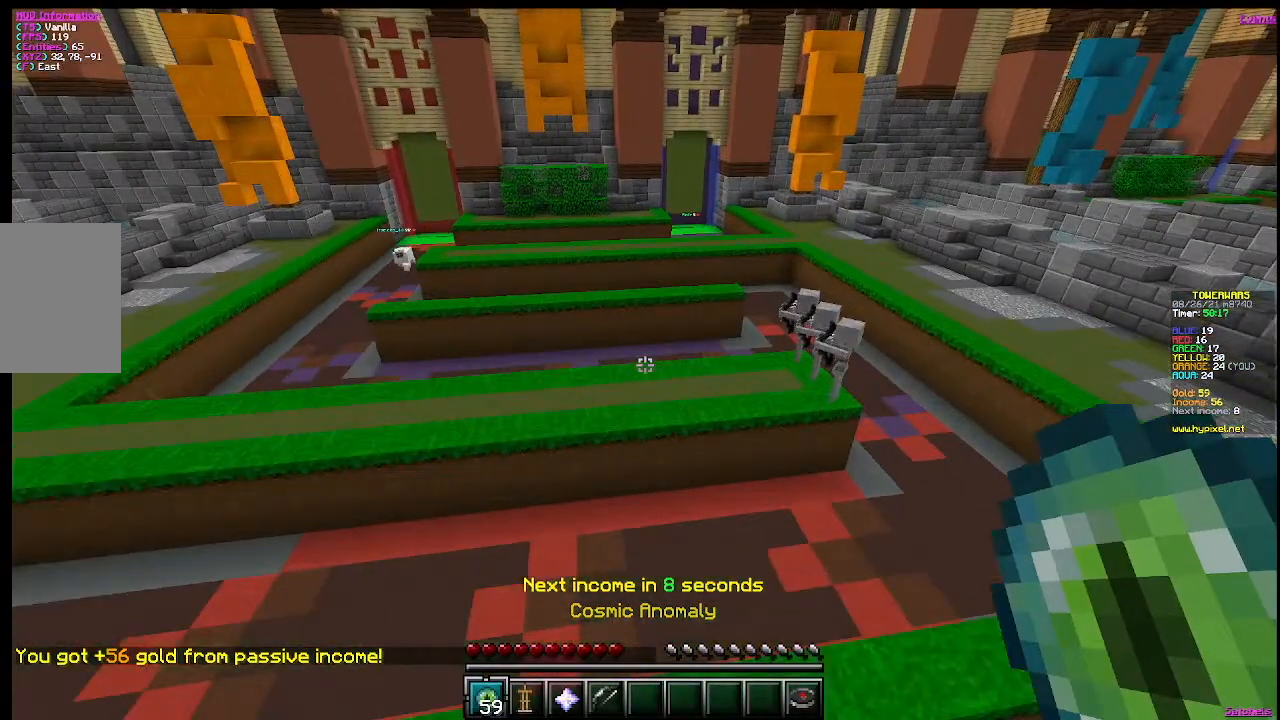
Gameplay with keyboard and mouse; each line is a JSON object with the keys and mouse buttons held at the frame after it. "events" lists presses ("down") and releases ("up") of "a", "d", "s", "w", "mouse_left" and "mouse_right" between this image and that frame as [ms after this image, input, new state], when the widget could be followed in between. "mouse_left", "mouse_right" = the "left", "right" buttons of the "mouse" list. No other keys are recorded. Fast repeated clicks can show as one long hold. Mouse movement is not recorded.
{"keys": [], "mouse": [], "events": []}
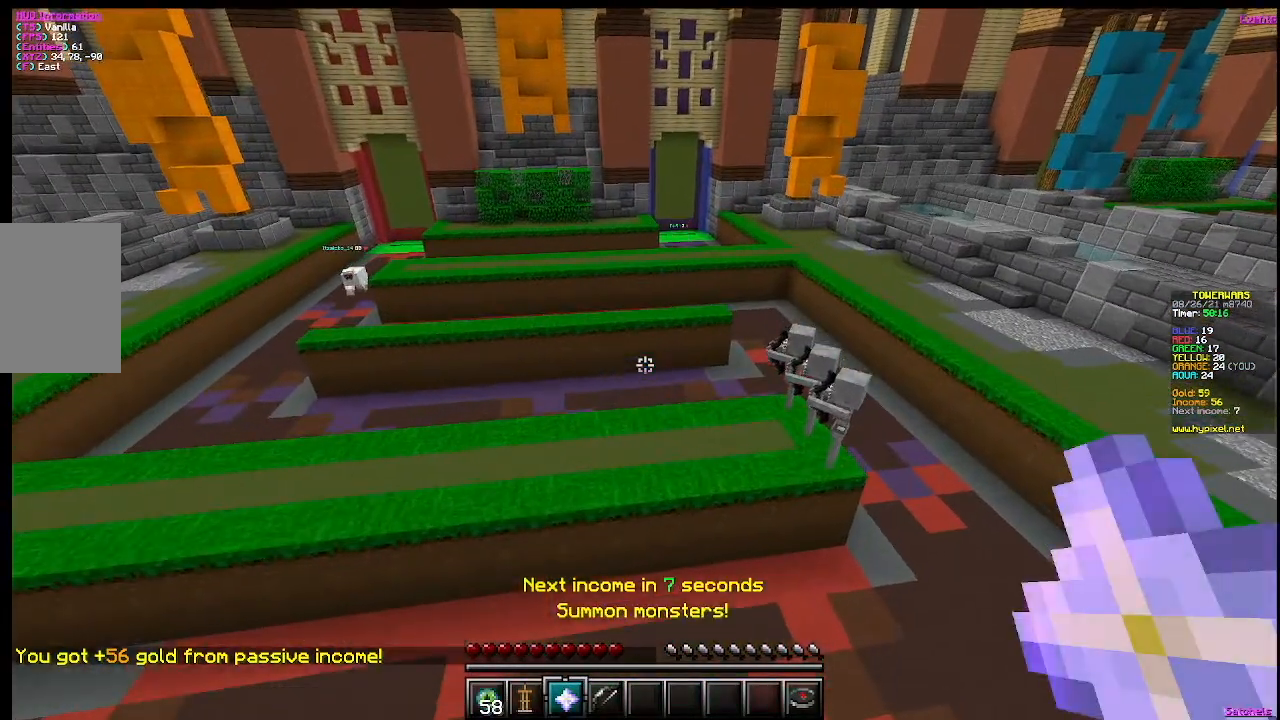
{"keys": [], "mouse": ["right"], "events": [[400, "mouse_right", "down"]]}
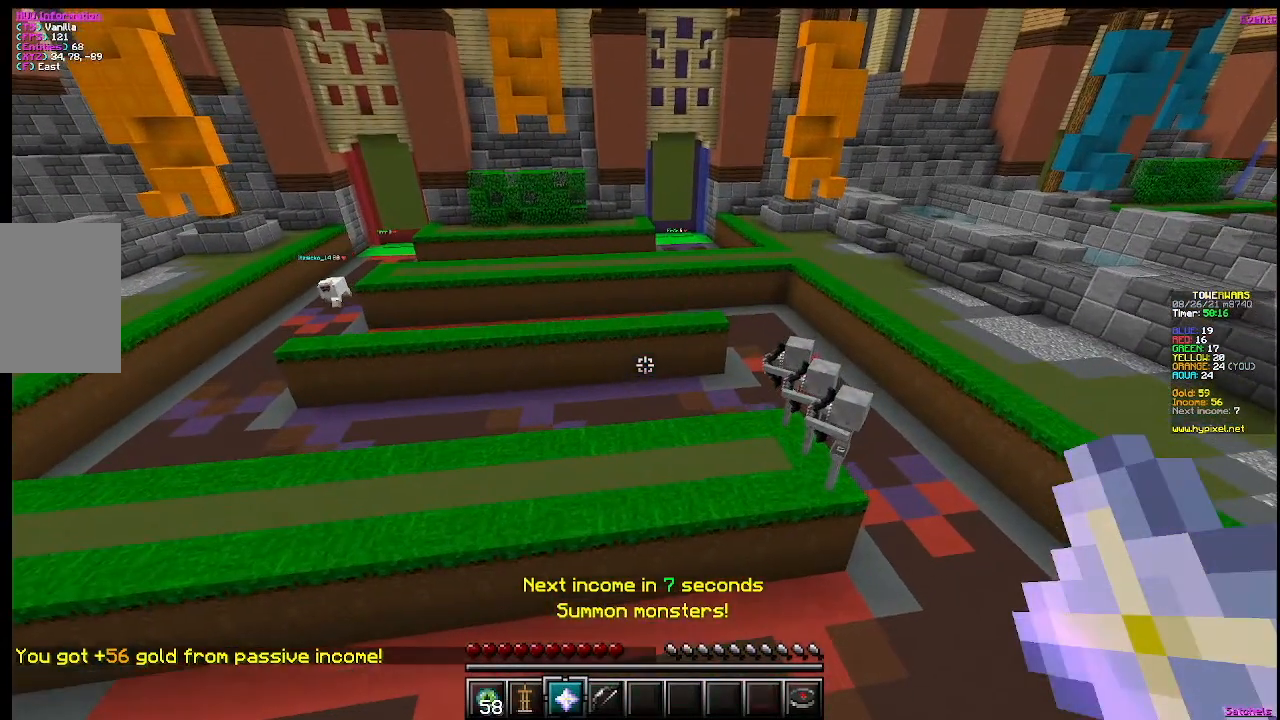
{"keys": [], "mouse": [], "events": [[100, "mouse_right", "up"]]}
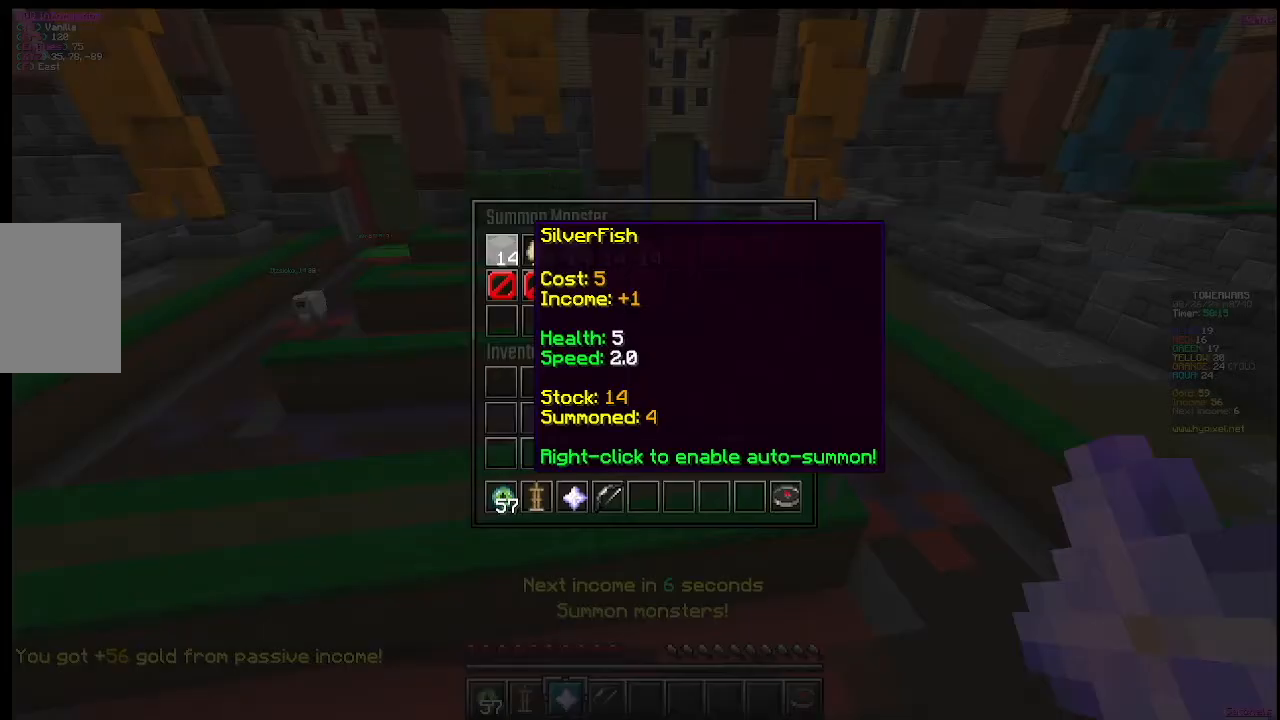
{"keys": [], "mouse": [], "events": []}
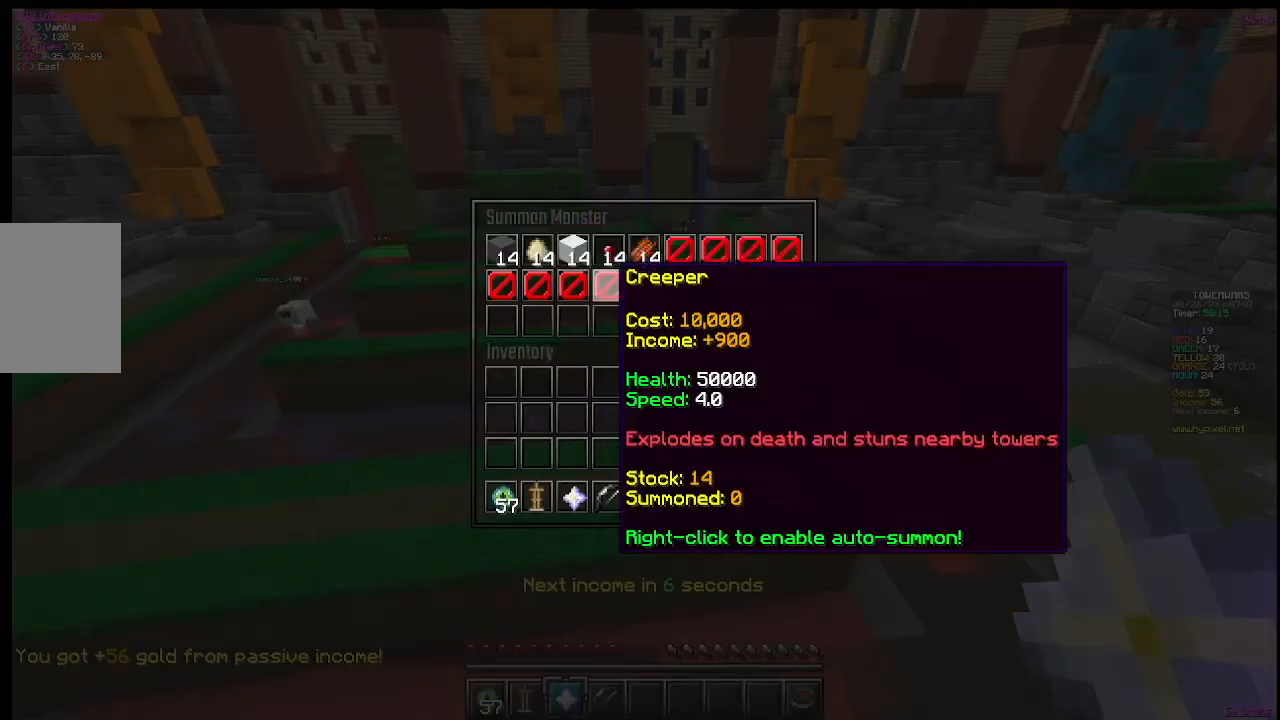
{"keys": [], "mouse": [], "events": []}
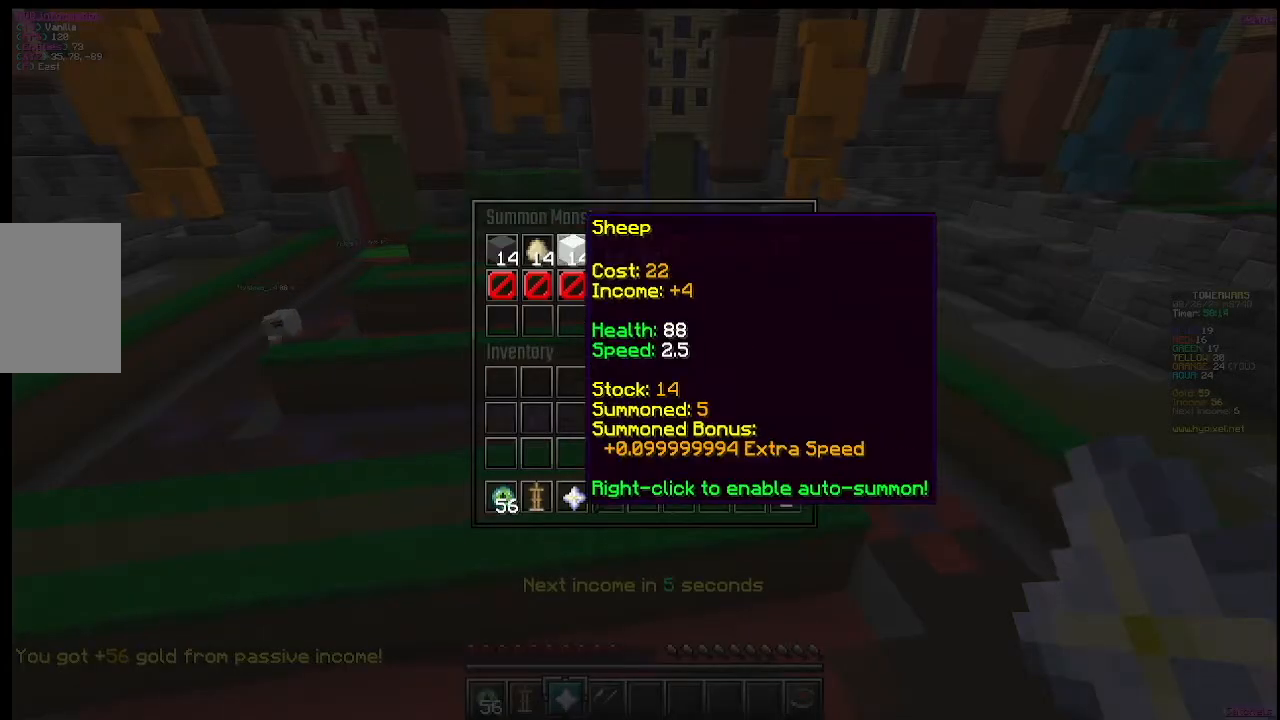
{"keys": [], "mouse": [], "events": []}
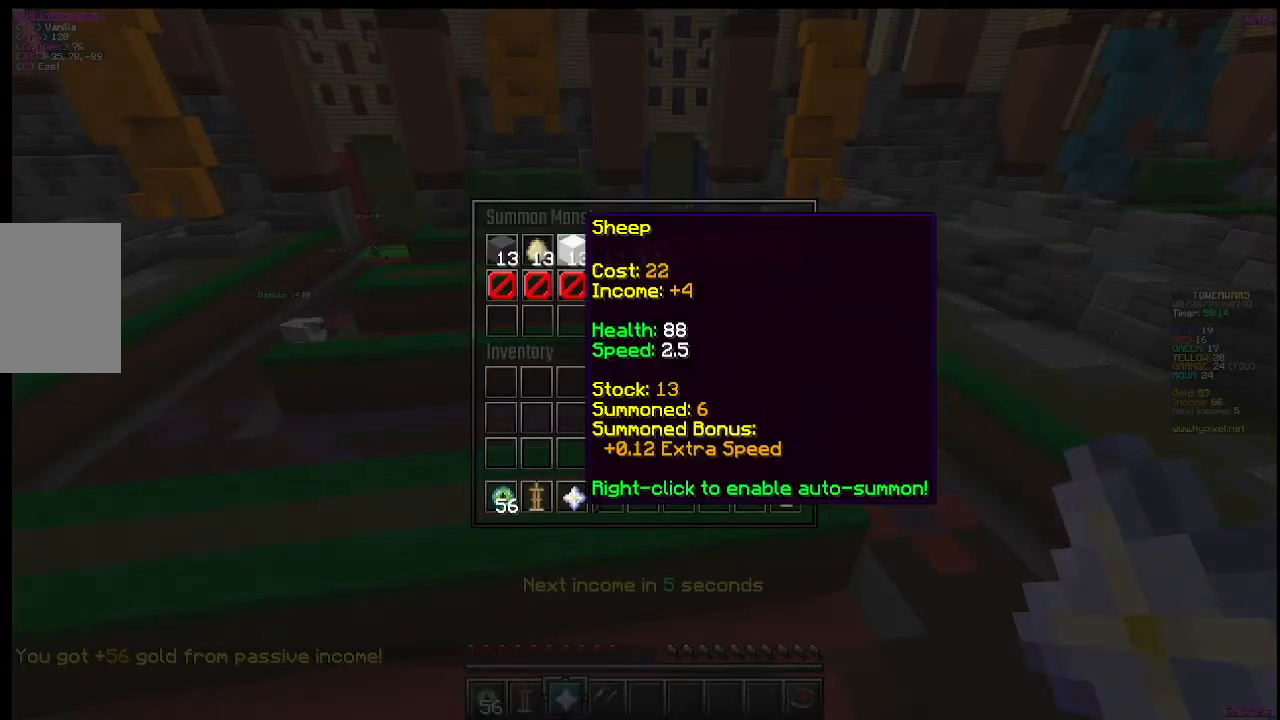
{"keys": [], "mouse": [], "events": []}
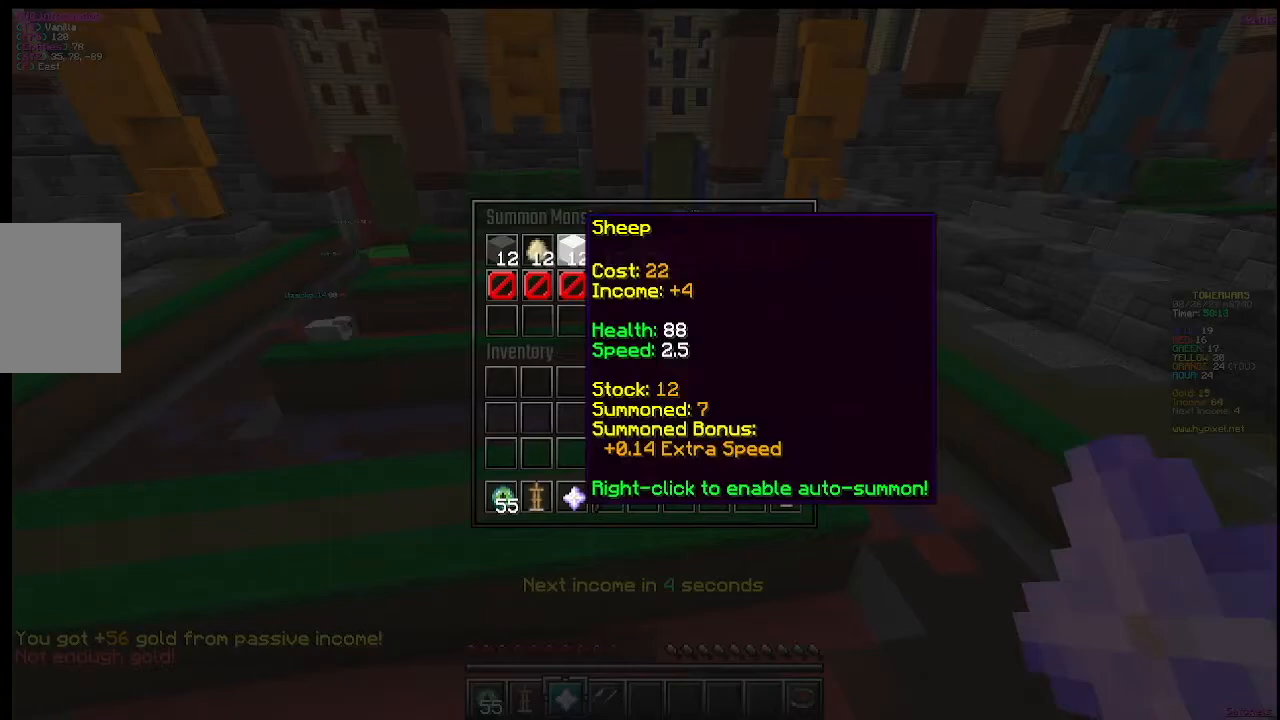
{"keys": [], "mouse": [], "events": []}
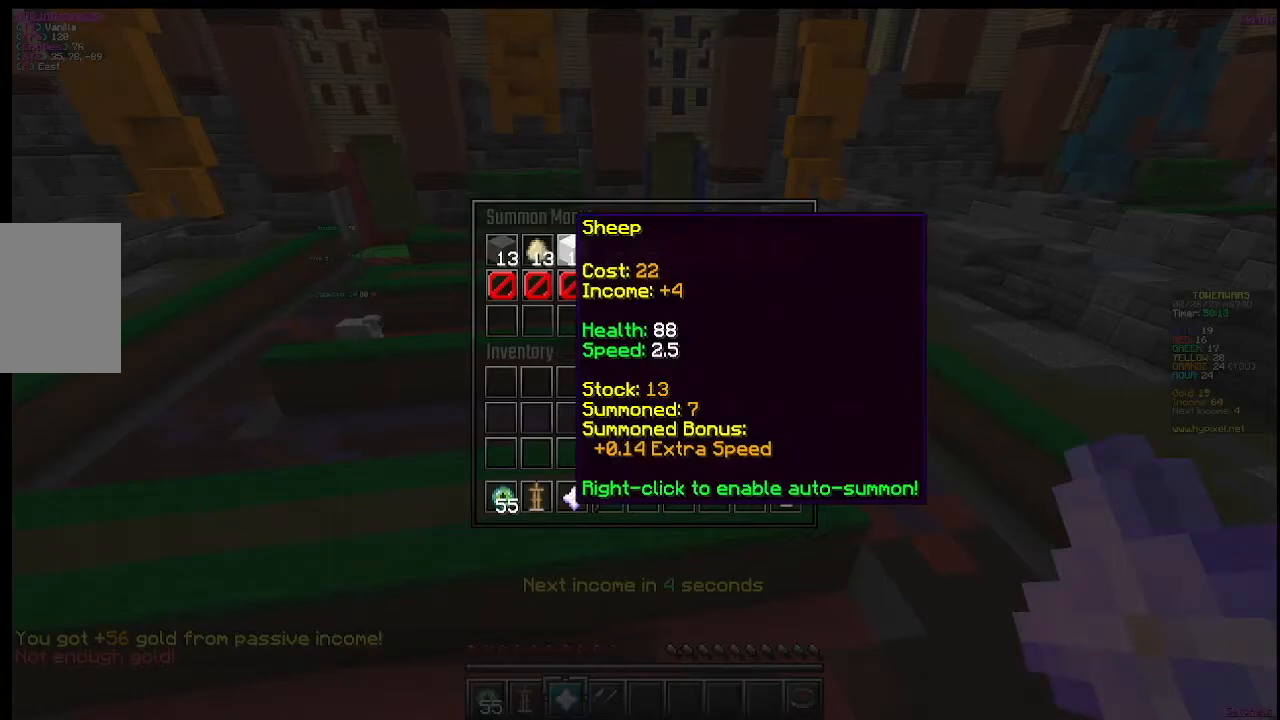
{"keys": [], "mouse": [], "events": [[267, "mouse_left", "down"], [467, "mouse_left", "up"]]}
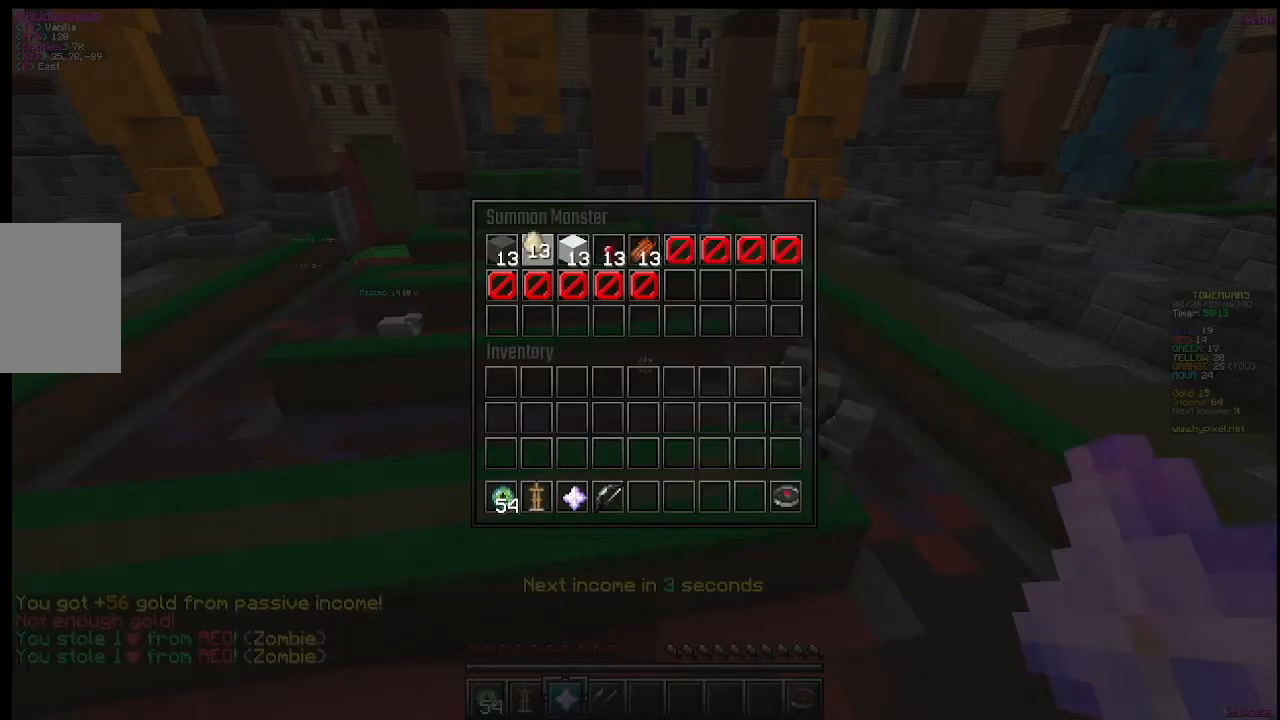
{"keys": [], "mouse": [], "events": []}
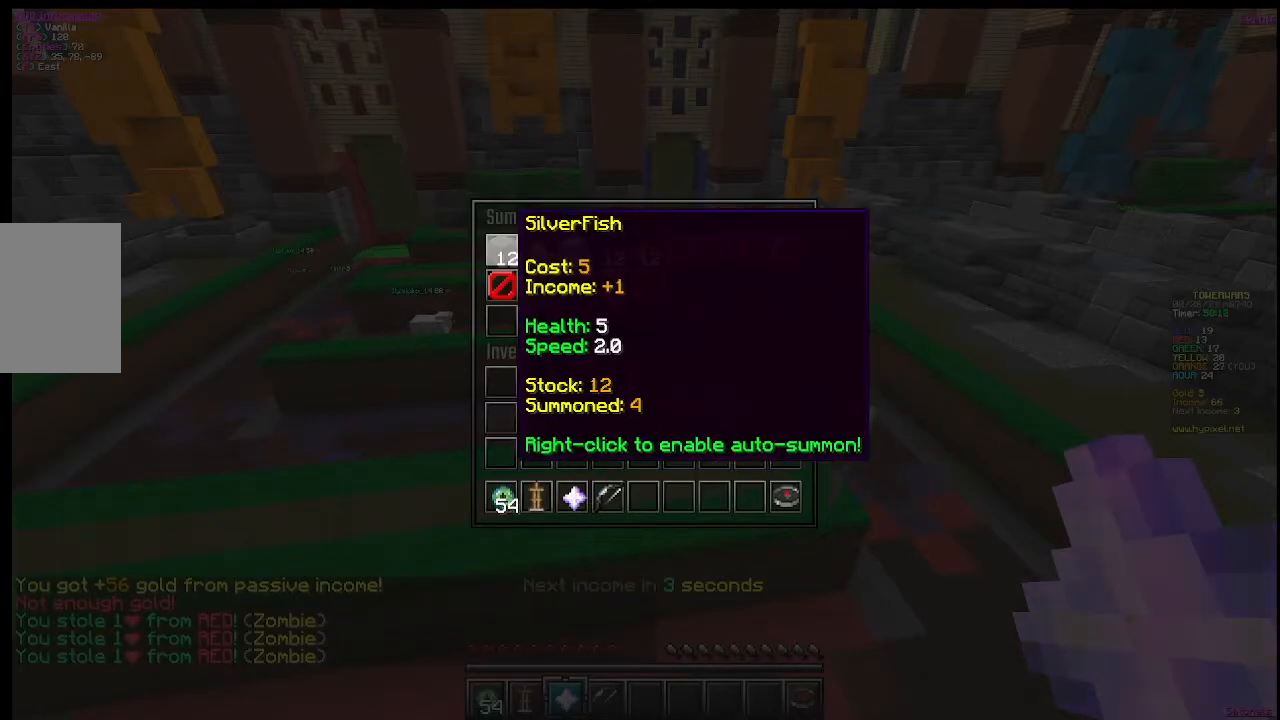
{"keys": [], "mouse": [], "events": [[100, "mouse_left", "down"], [317, "mouse_left", "up"]]}
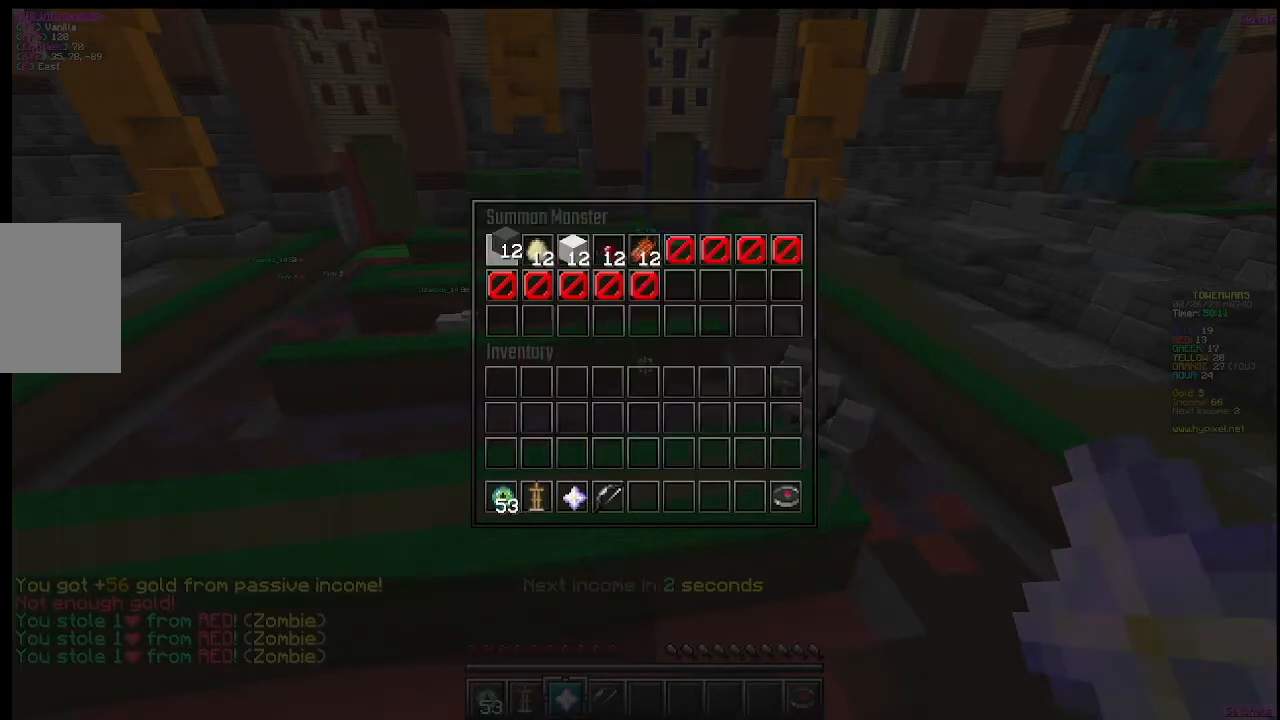
{"keys": [], "mouse": [], "events": []}
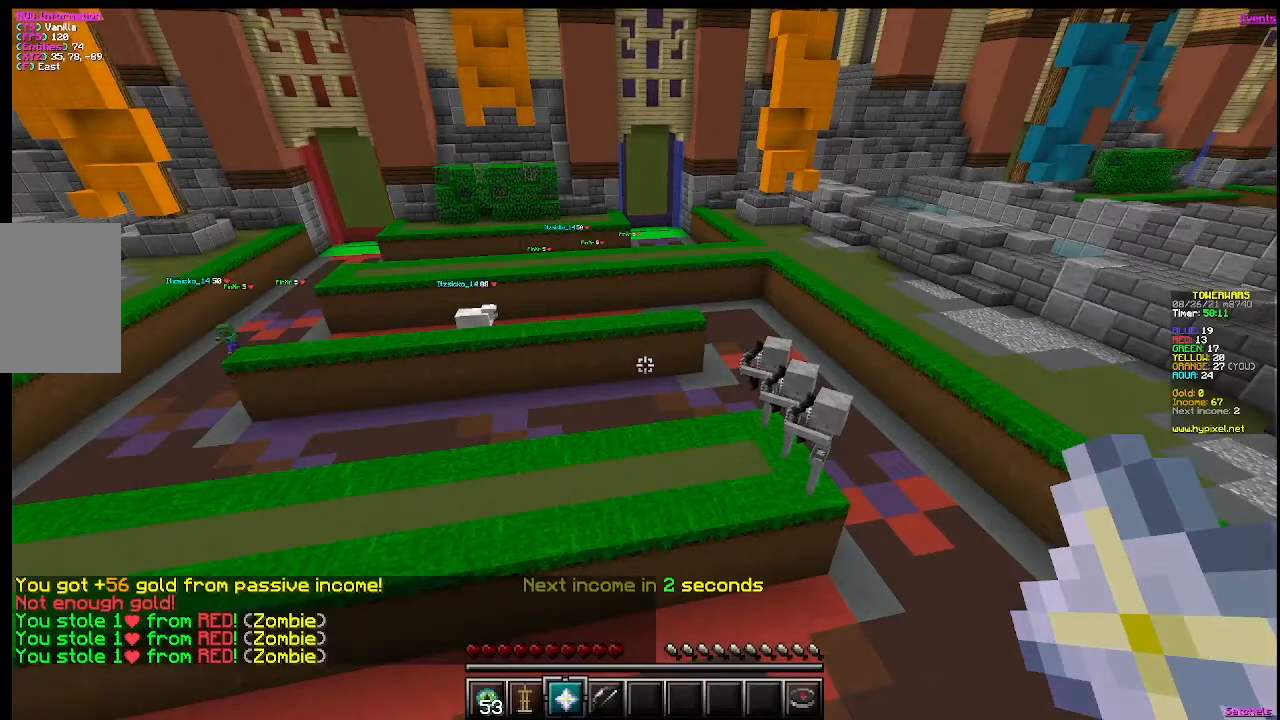
{"keys": [], "mouse": [], "events": []}
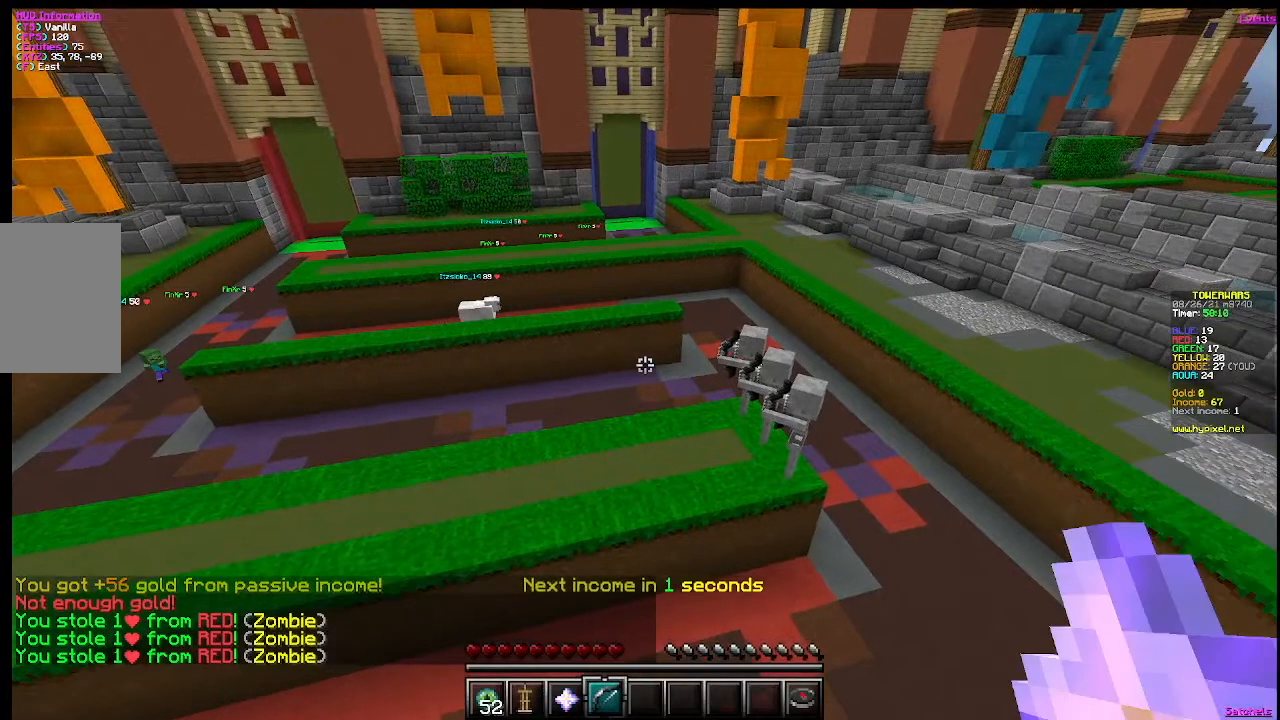
{"keys": [], "mouse": [], "events": []}
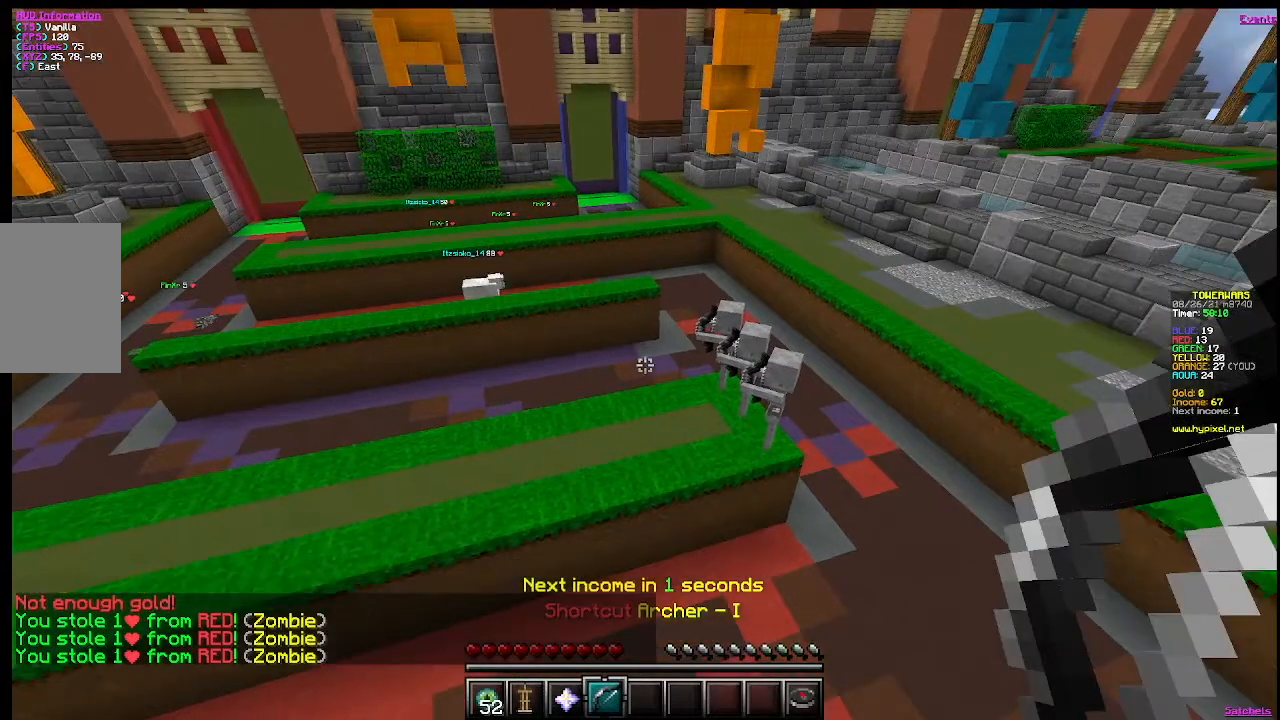
{"keys": ["w"], "mouse": [], "events": [[50, "w", "down"]]}
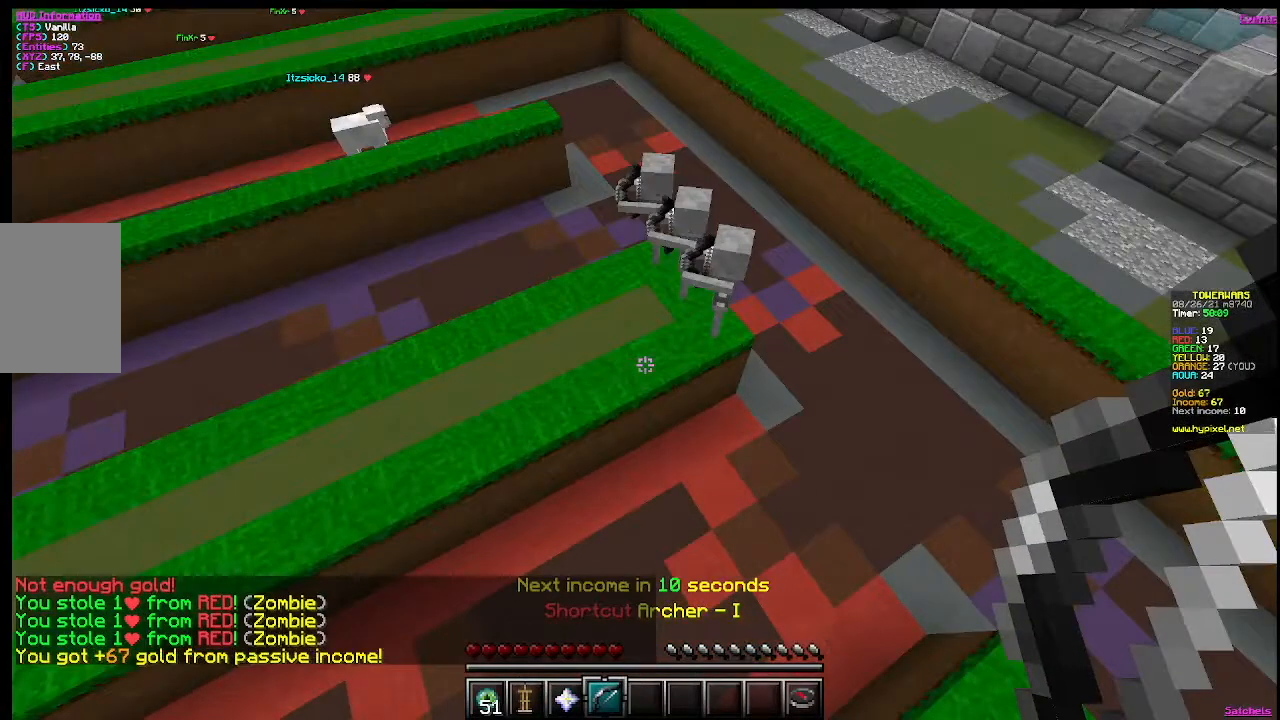
{"keys": ["s"], "mouse": ["right"], "events": [[16, "w", "up"], [467, "mouse_right", "down"], [467, "s", "down"]]}
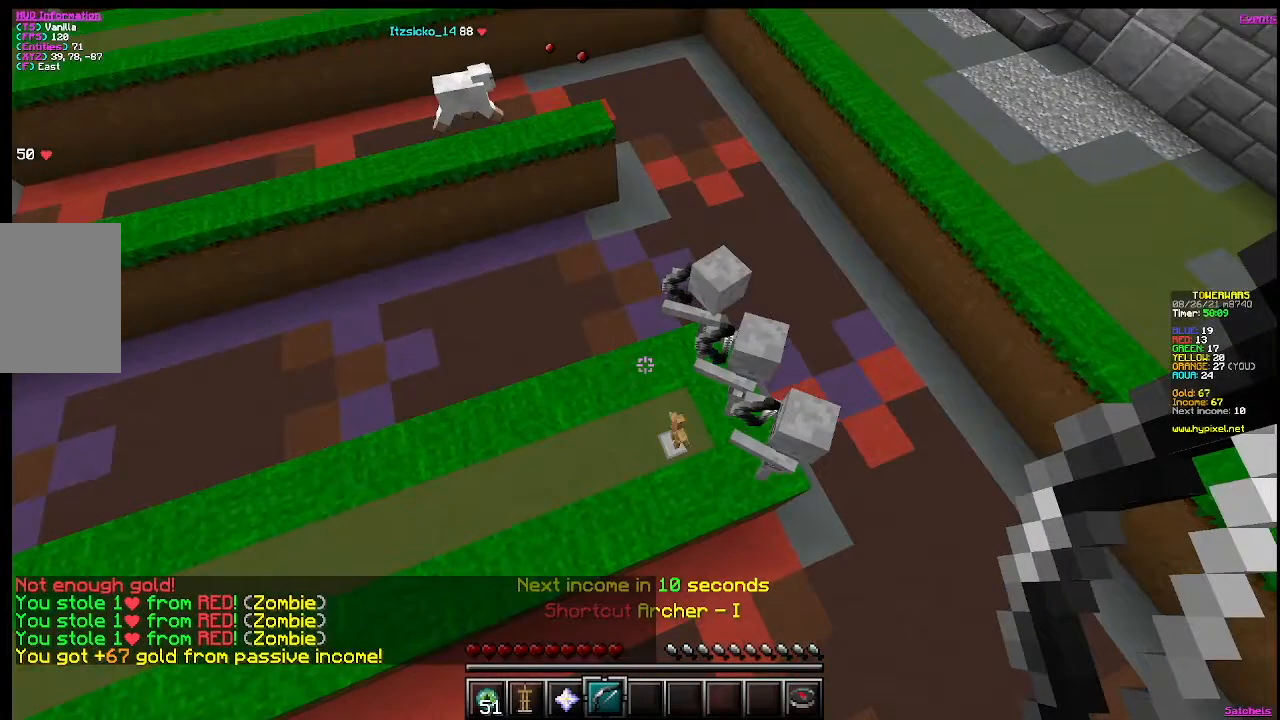
{"keys": [], "mouse": [], "events": [[184, "mouse_right", "up"], [184, "s", "up"]]}
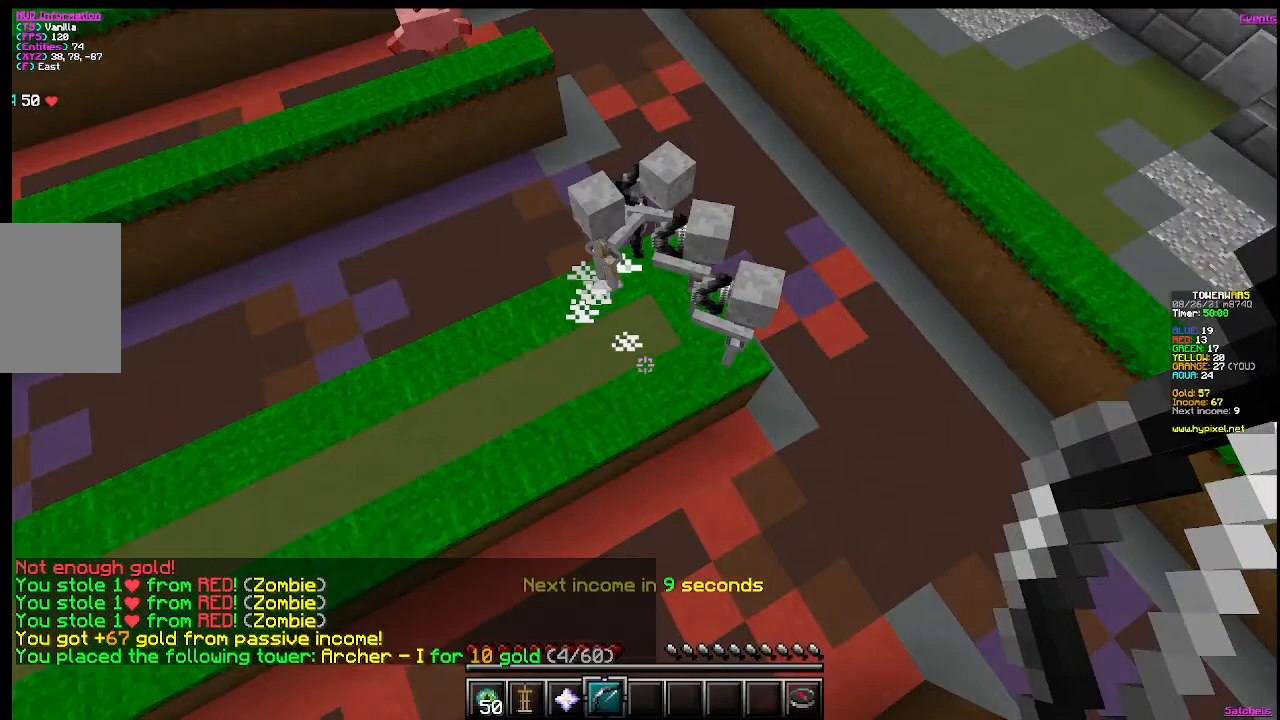
{"keys": [], "mouse": [], "events": [[150, "mouse_right", "down"], [383, "mouse_right", "up"]]}
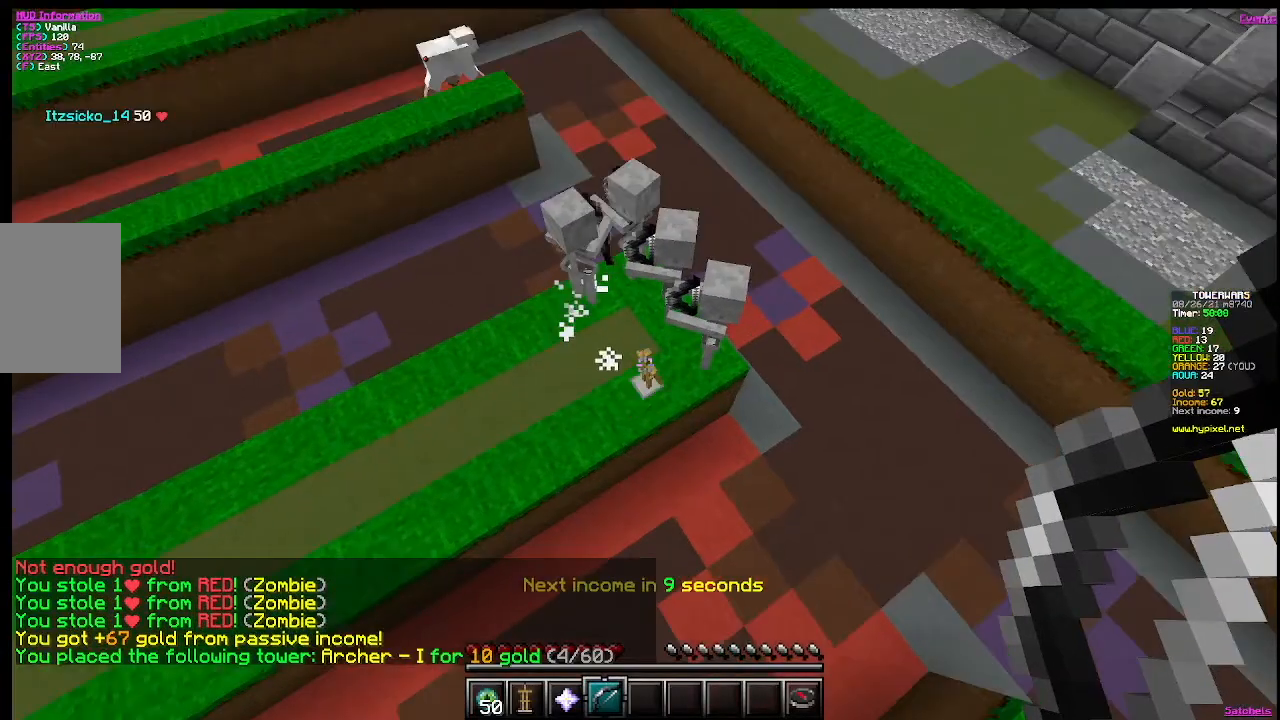
{"keys": ["d"], "mouse": [], "events": [[117, "d", "down"]]}
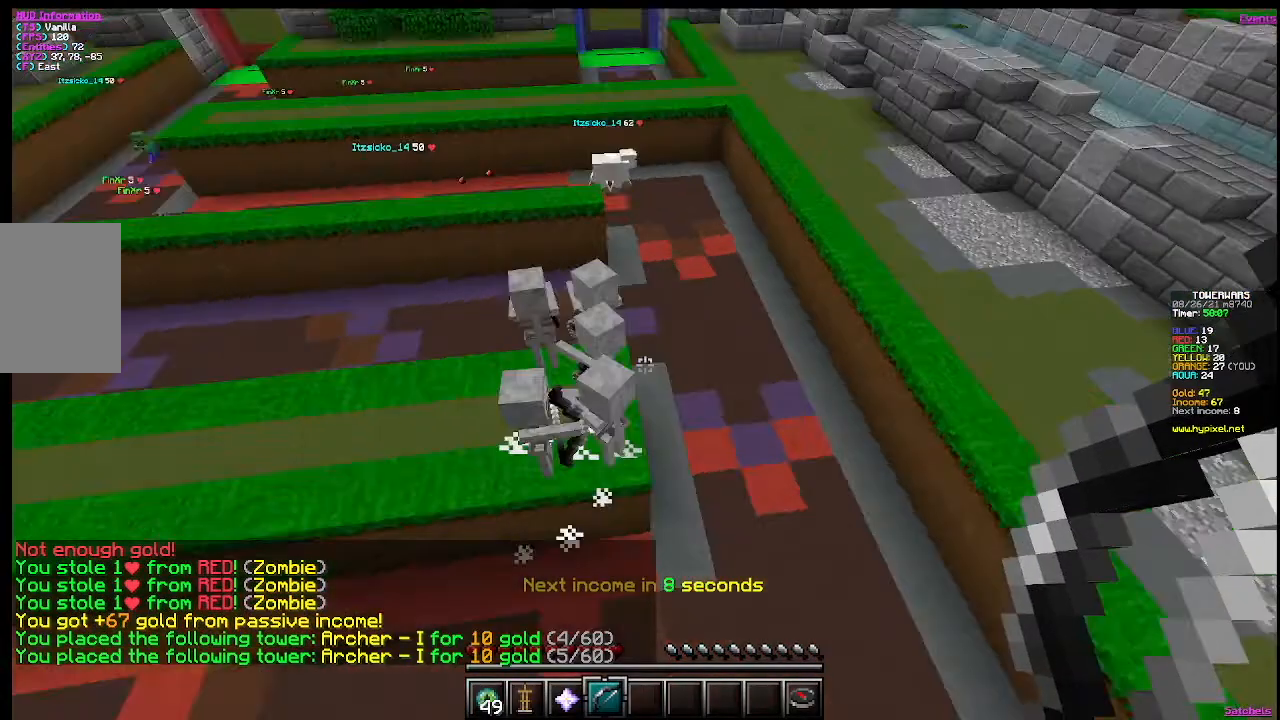
{"keys": [], "mouse": [], "events": [[83, "d", "up"]]}